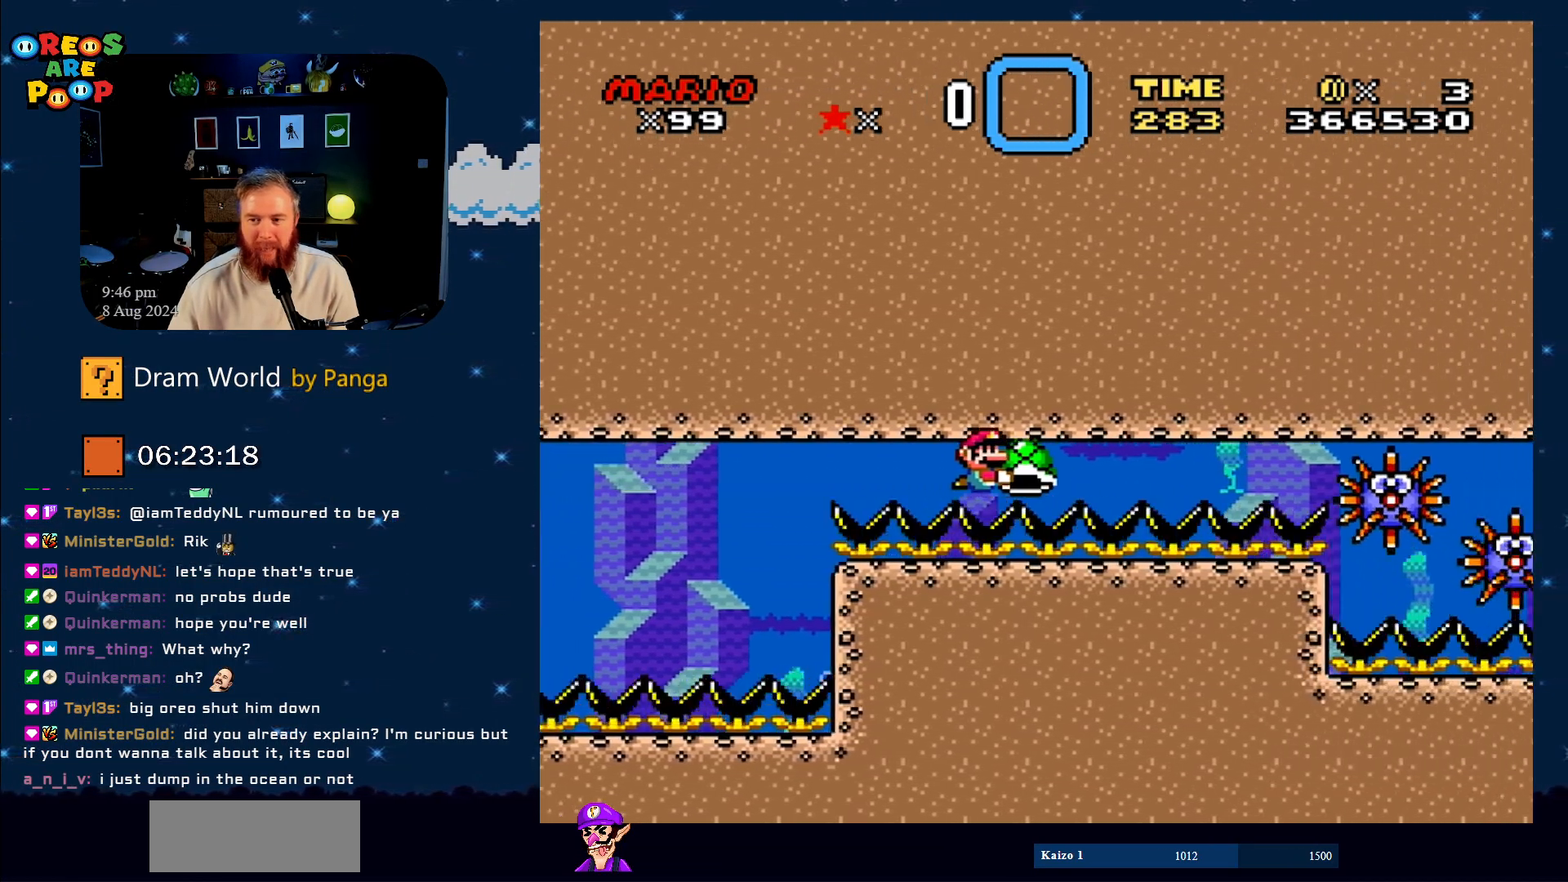
Gameplay with a controller (Nintendo layout); each line is a JSON object with the inputs held at the frame after it. "events" lists button and stick changes between this image and that frame as [ms after this image, input, new state], when the widget could be followed in between. Not read: L1 L3 R1 R3.
{"buttons": ["Y"], "events": []}
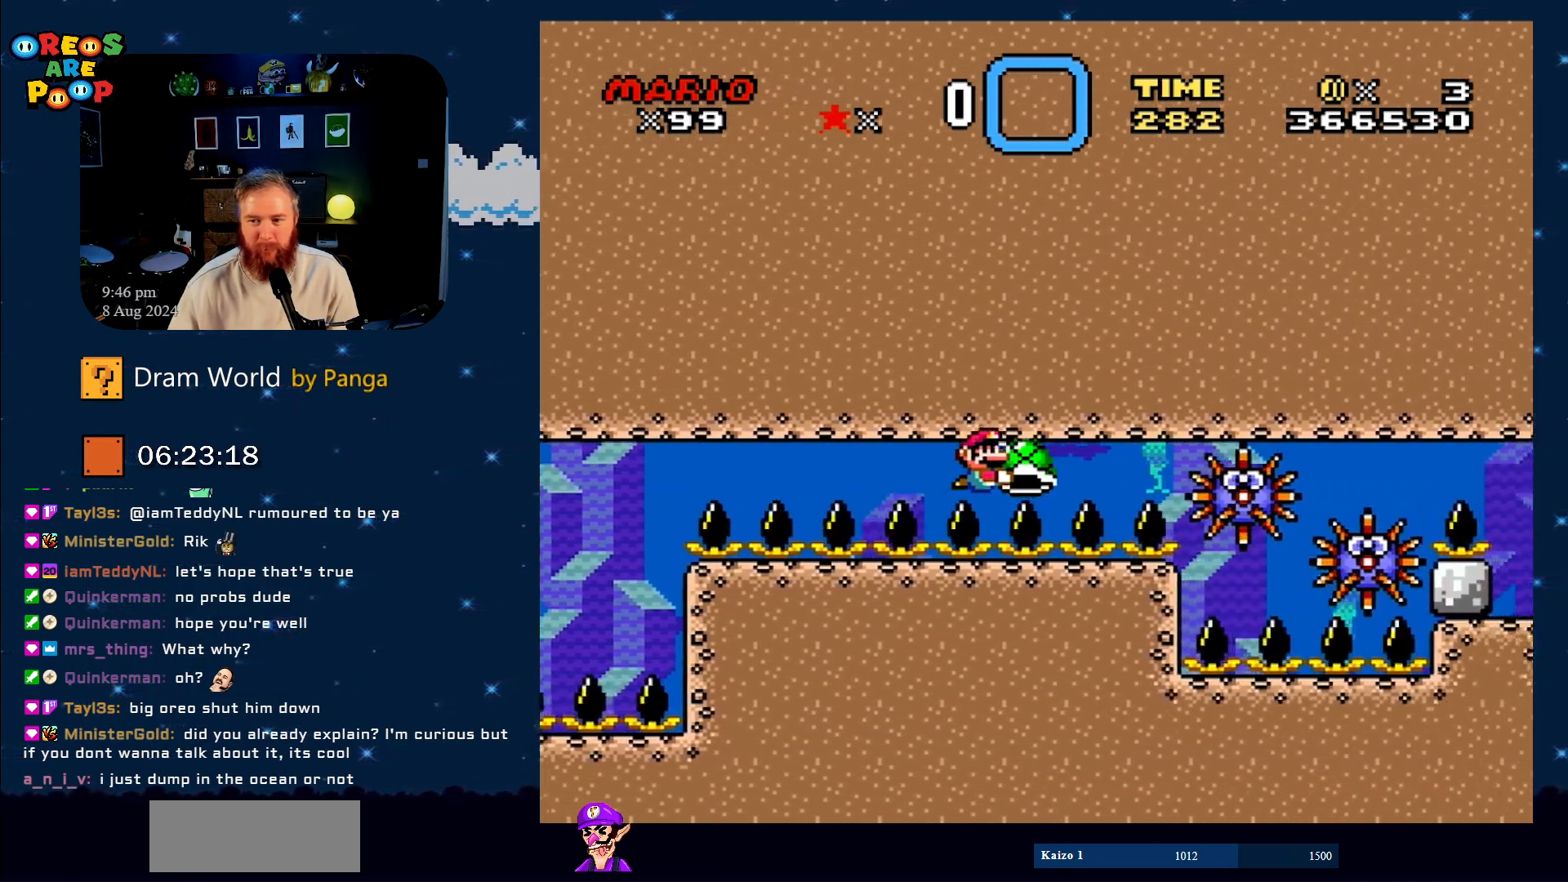
{"buttons": ["Y", "DPAD_LEFT"], "events": [[384, "DPAD_LEFT", "down"]]}
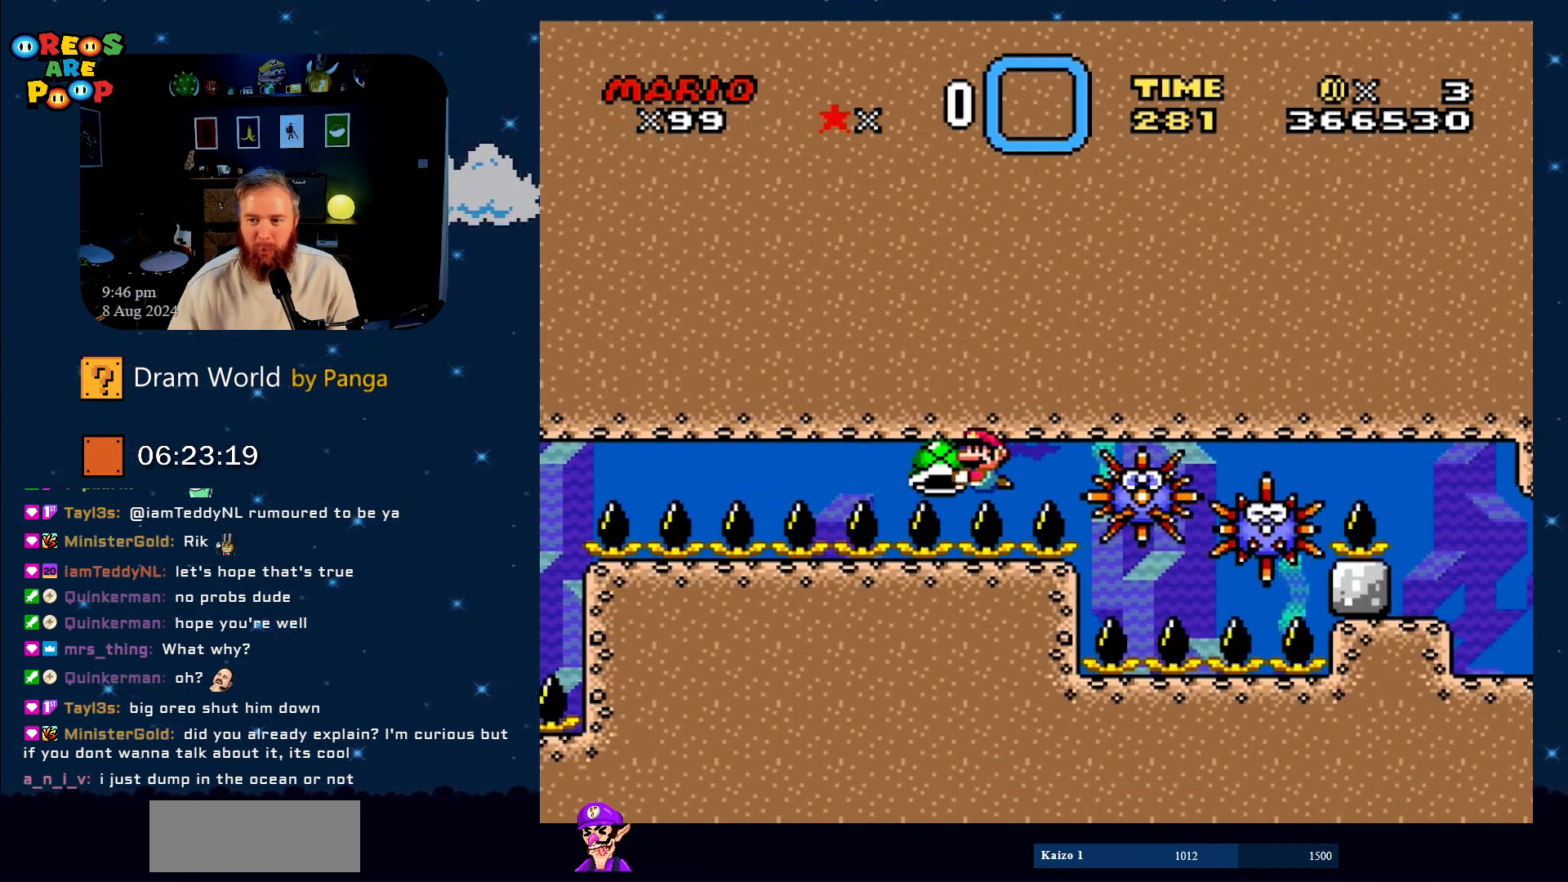
{"buttons": ["Y"], "events": [[50, "DPAD_LEFT", "up"], [283, "DPAD_RIGHT", "down"], [367, "DPAD_RIGHT", "up"]]}
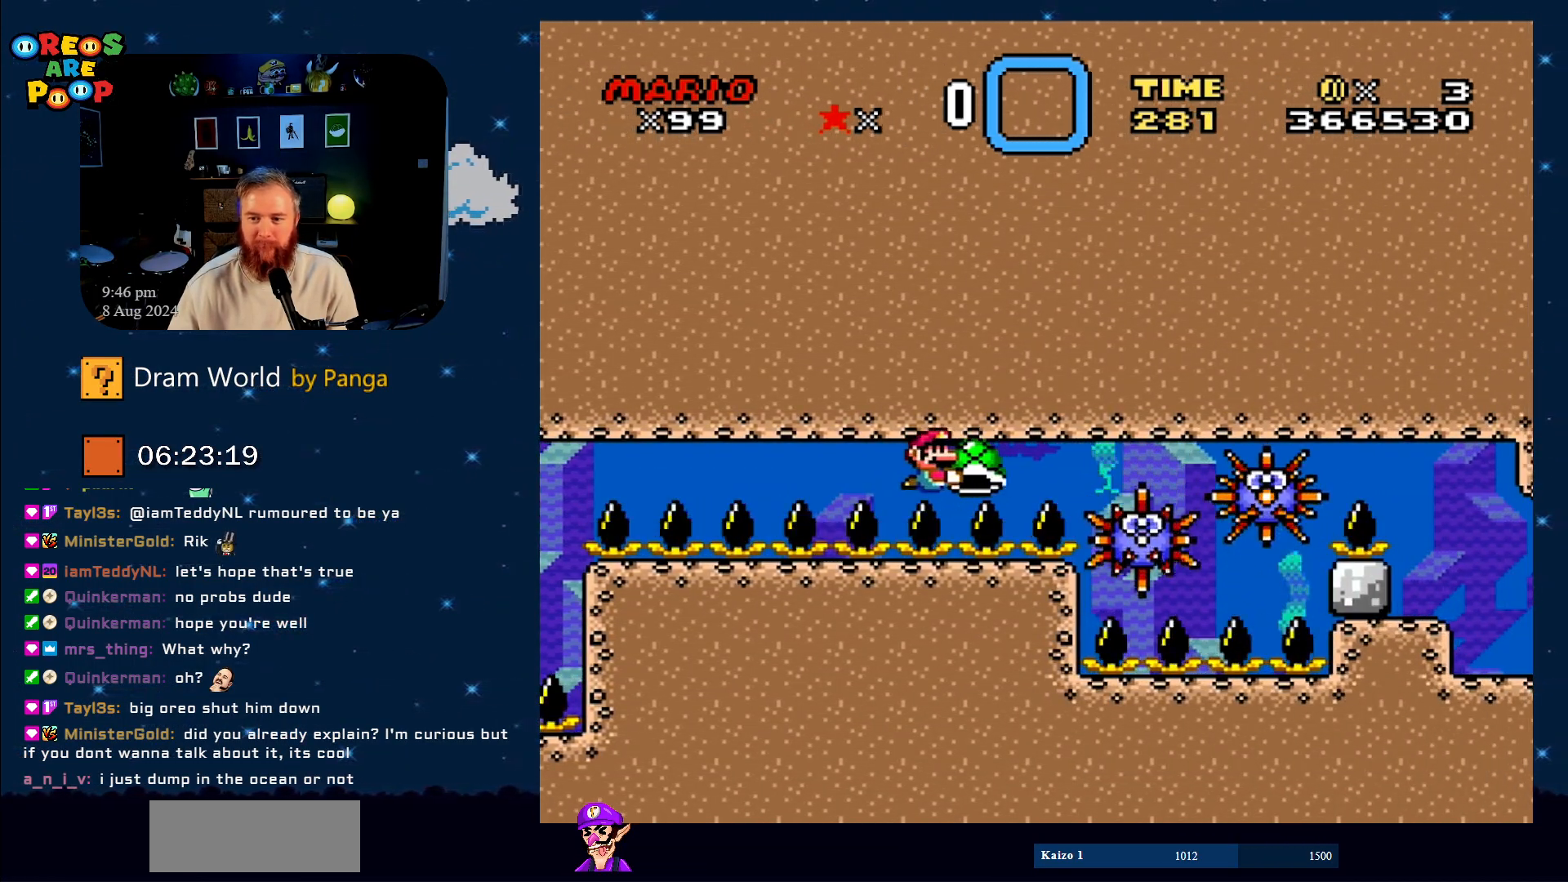
{"buttons": ["Y"], "events": [[367, "DPAD_LEFT", "down"], [484, "DPAD_LEFT", "up"]]}
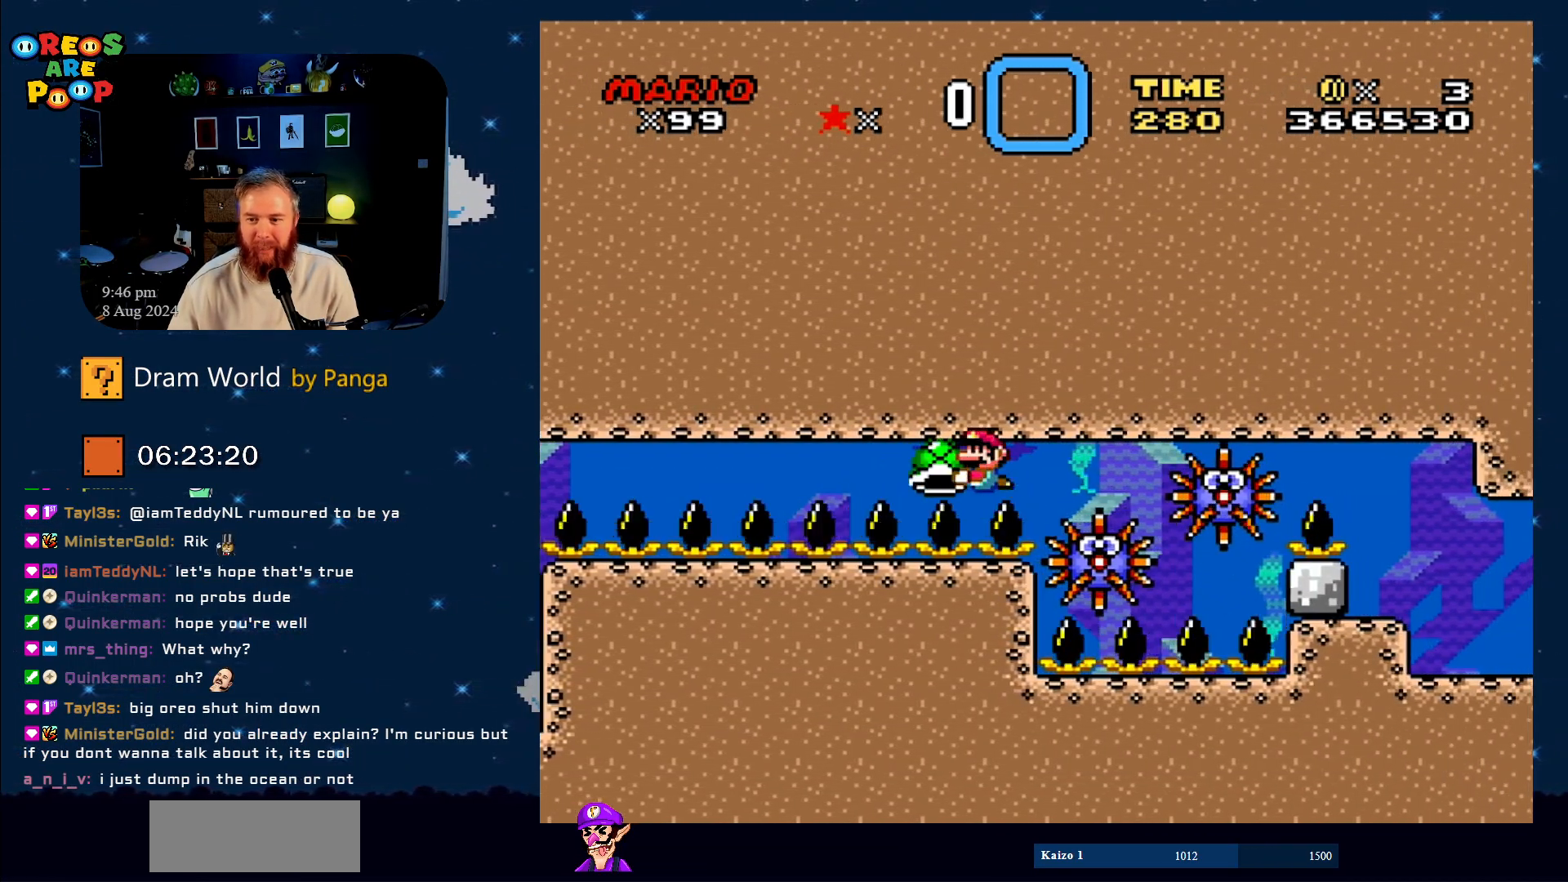
{"buttons": ["Y"], "events": [[83, "DPAD_RIGHT", "down"], [167, "DPAD_RIGHT", "up"], [400, "DPAD_RIGHT", "down"], [467, "DPAD_RIGHT", "up"]]}
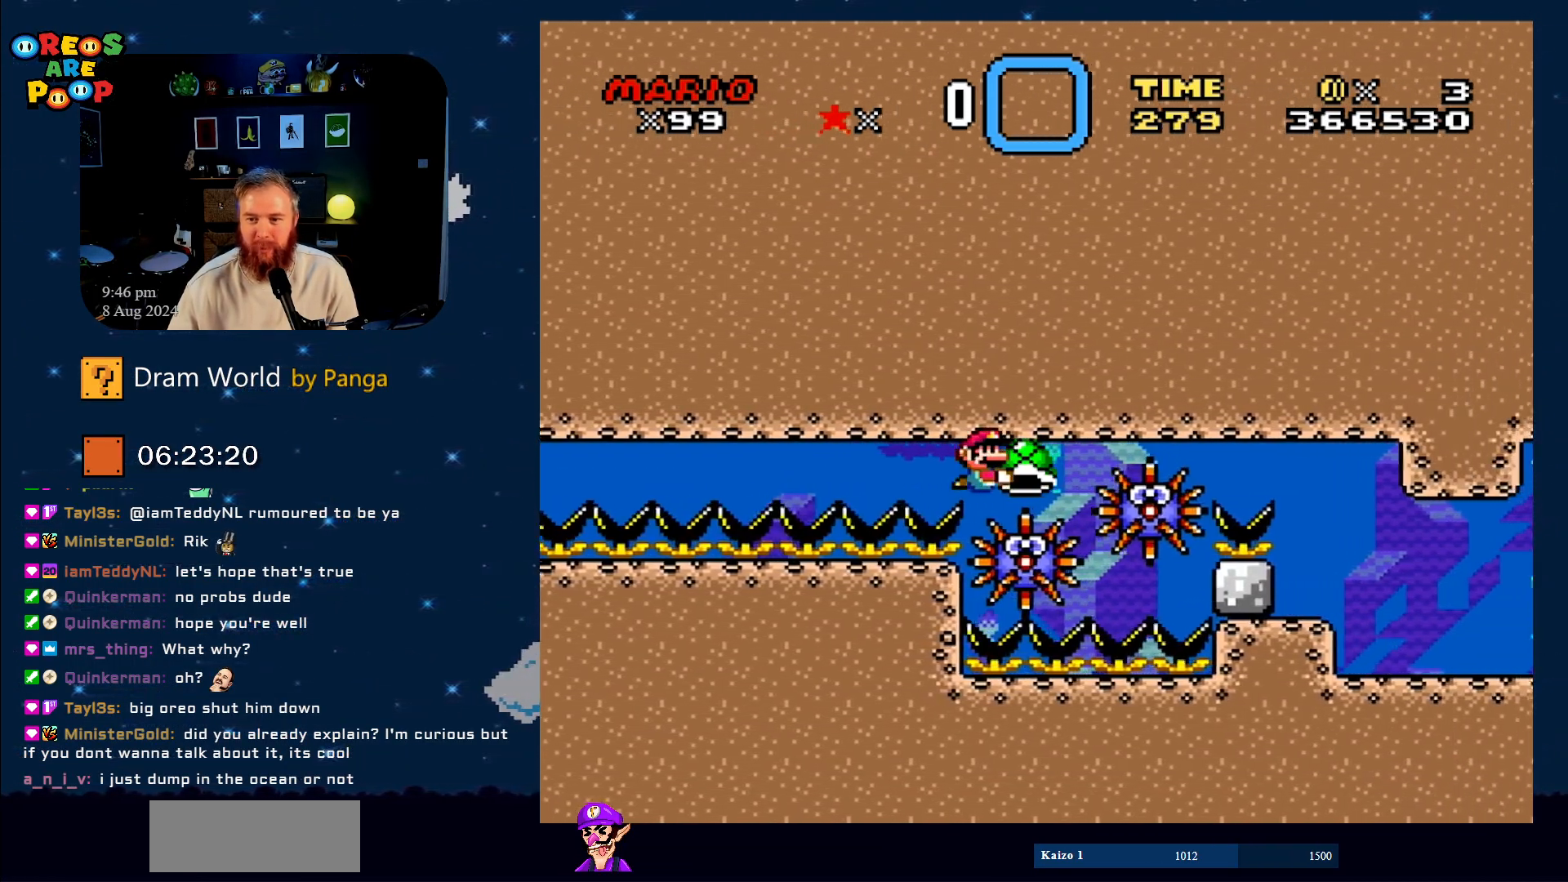
{"buttons": ["Y", "DPAD_RIGHT"], "events": [[384, "DPAD_RIGHT", "down"]]}
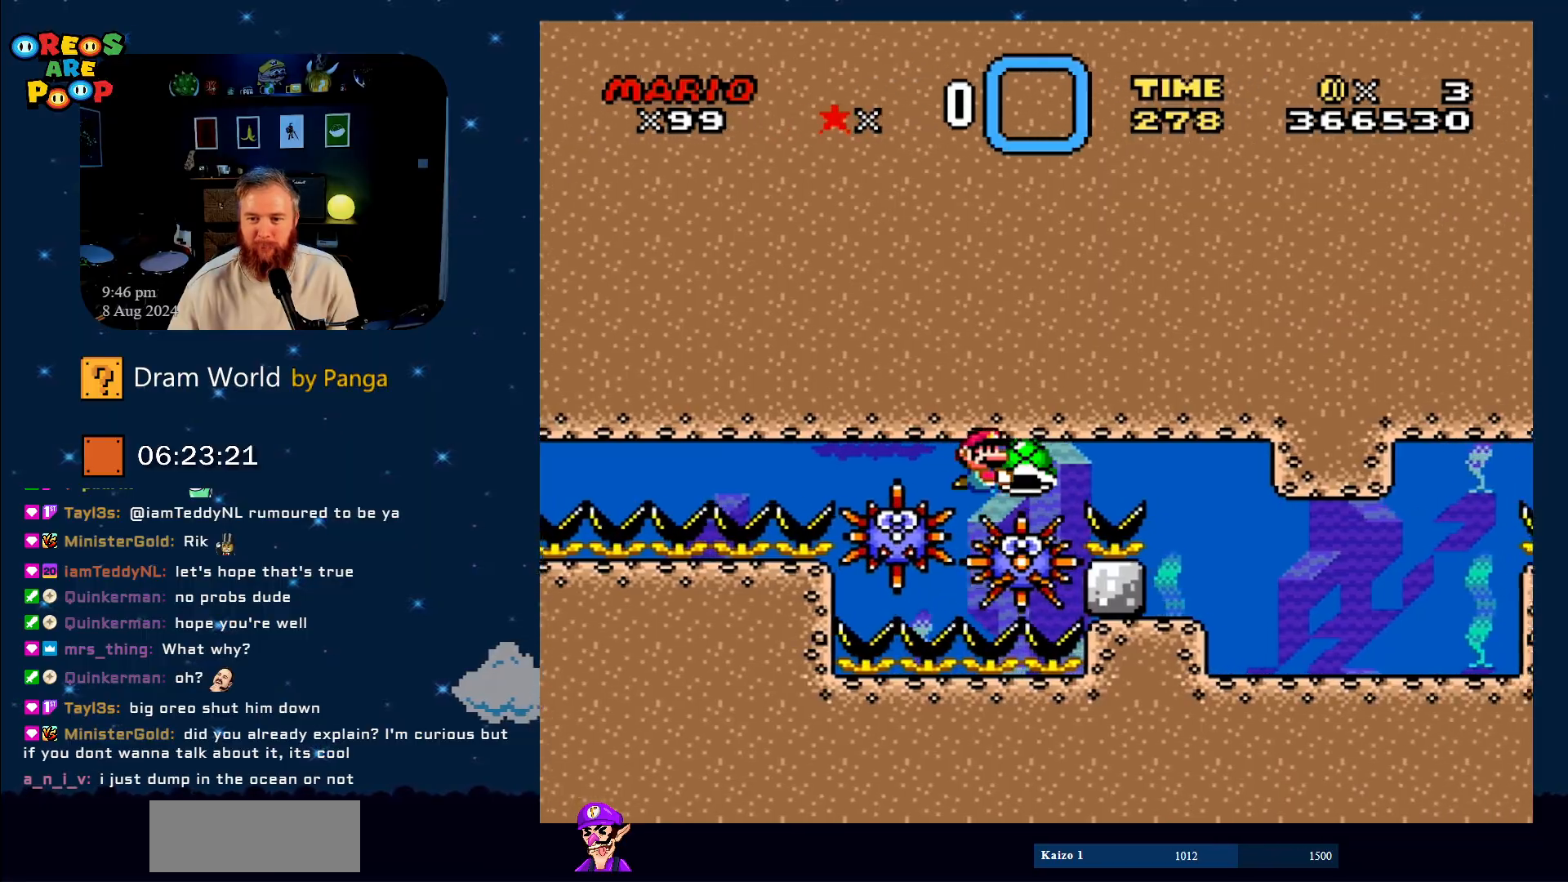
{"buttons": ["Y"], "events": [[484, "DPAD_RIGHT", "up"]]}
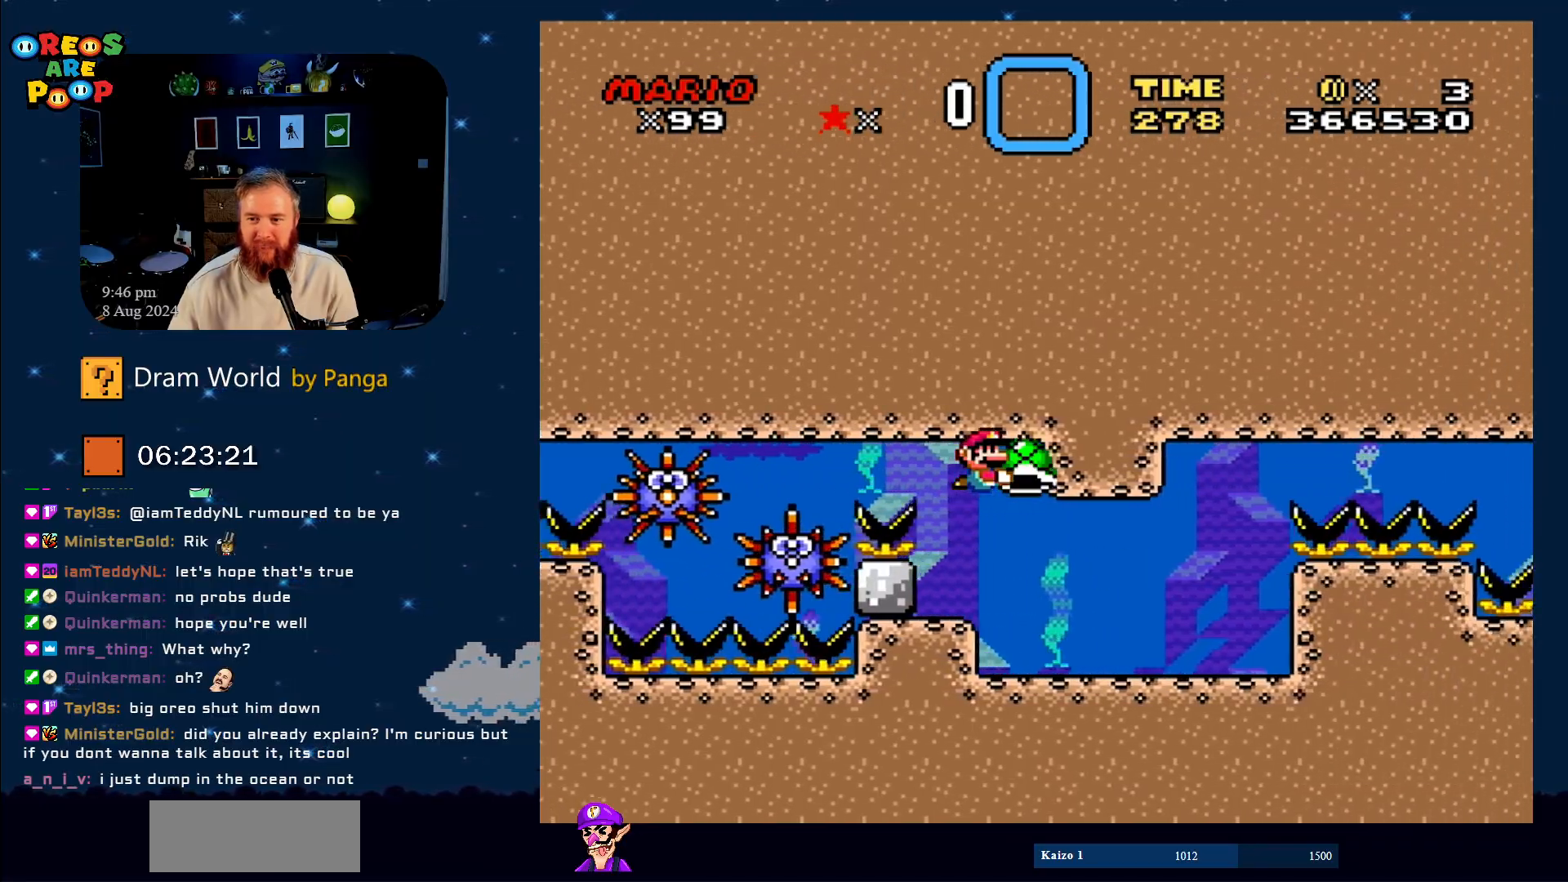
{"buttons": ["Y"], "events": [[167, "DPAD_DOWN", "down"], [167, "DPAD_RIGHT", "down"], [401, "DPAD_DOWN", "up"], [401, "DPAD_RIGHT", "up"]]}
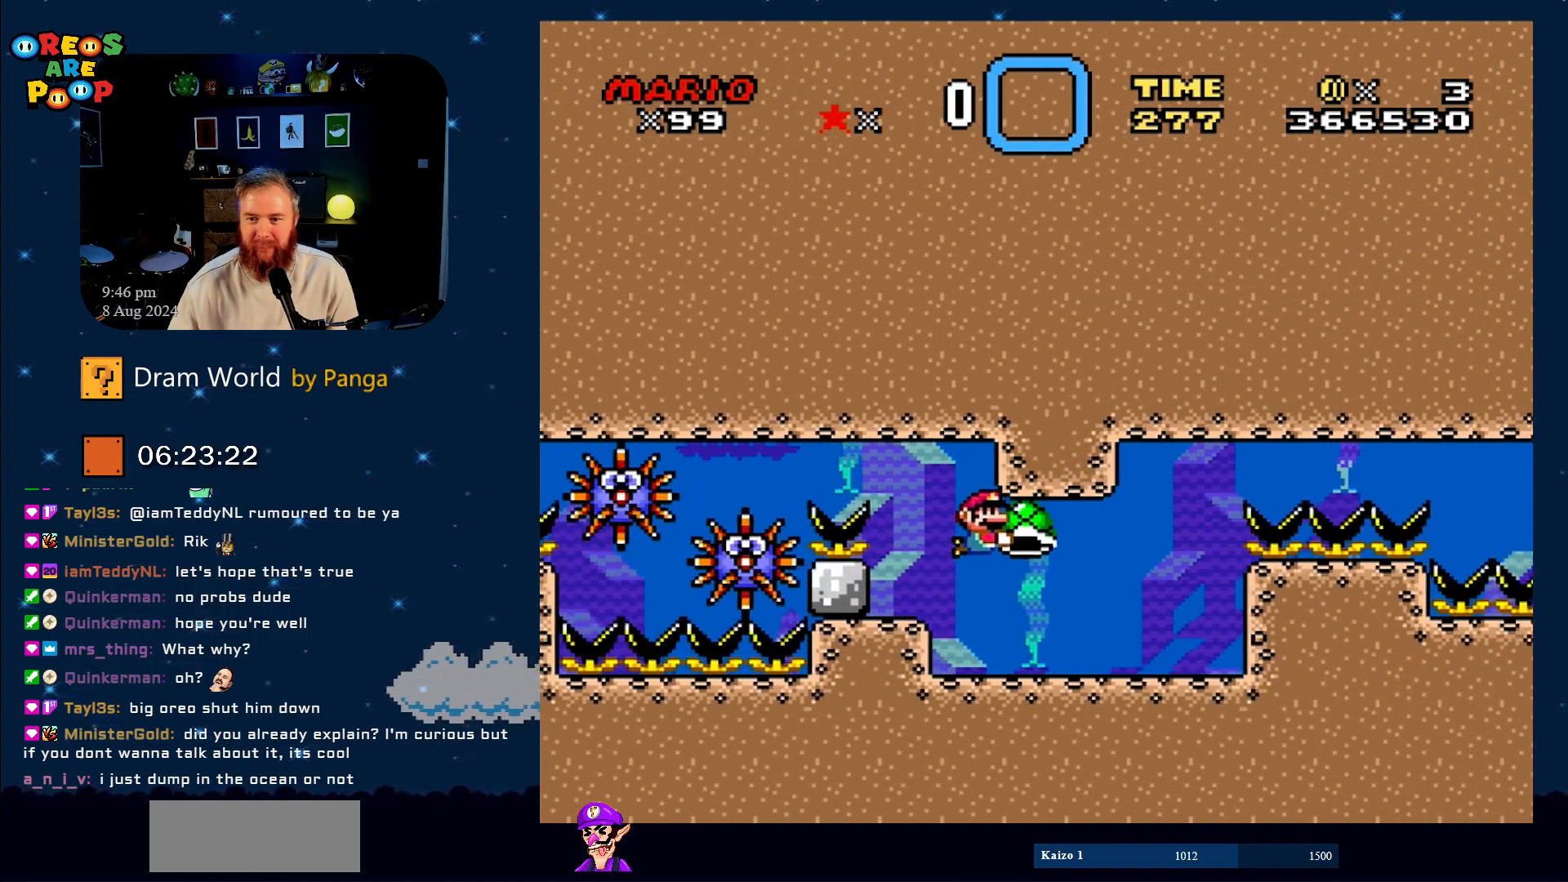
{"buttons": ["Y"], "events": []}
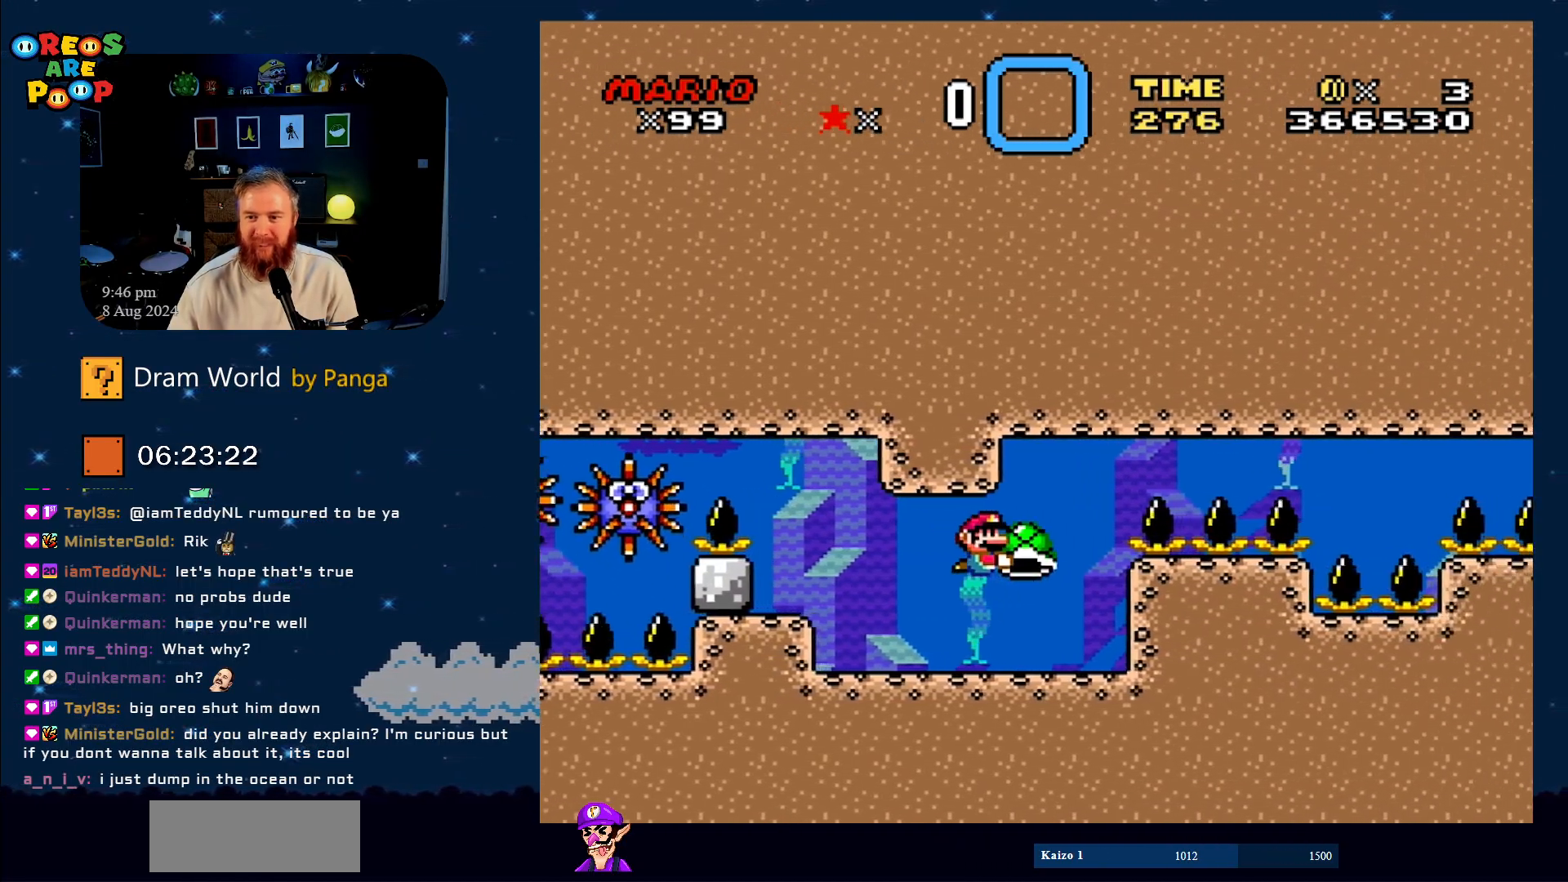
{"buttons": ["Y"], "events": [[251, "DPAD_LEFT", "down"], [384, "DPAD_LEFT", "up"]]}
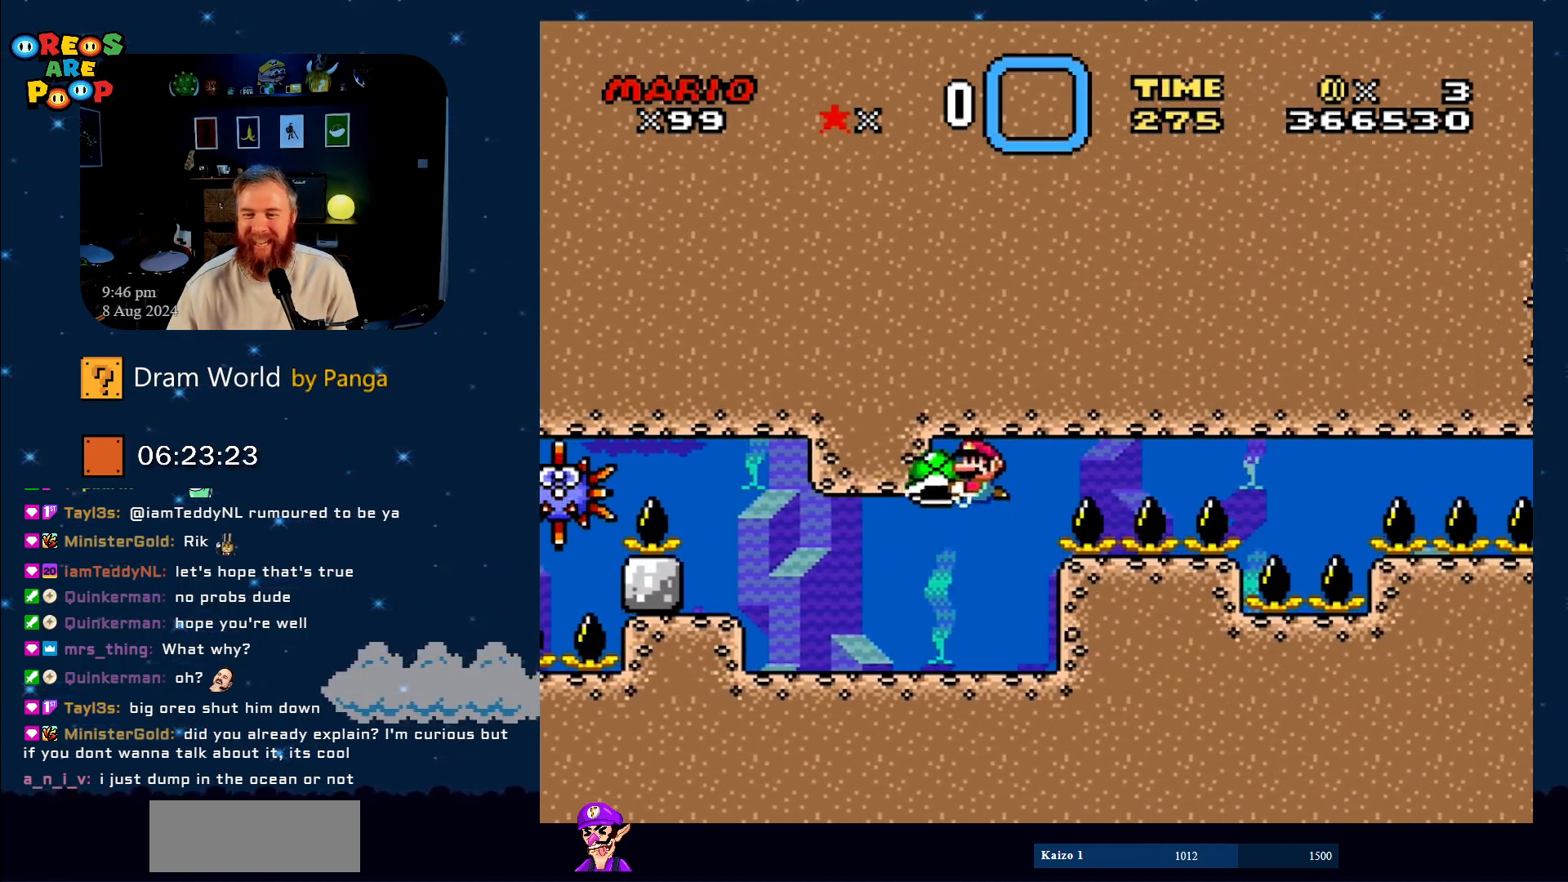
{"buttons": ["Y", "DPAD_RIGHT"], "events": [[233, "DPAD_RIGHT", "down"]]}
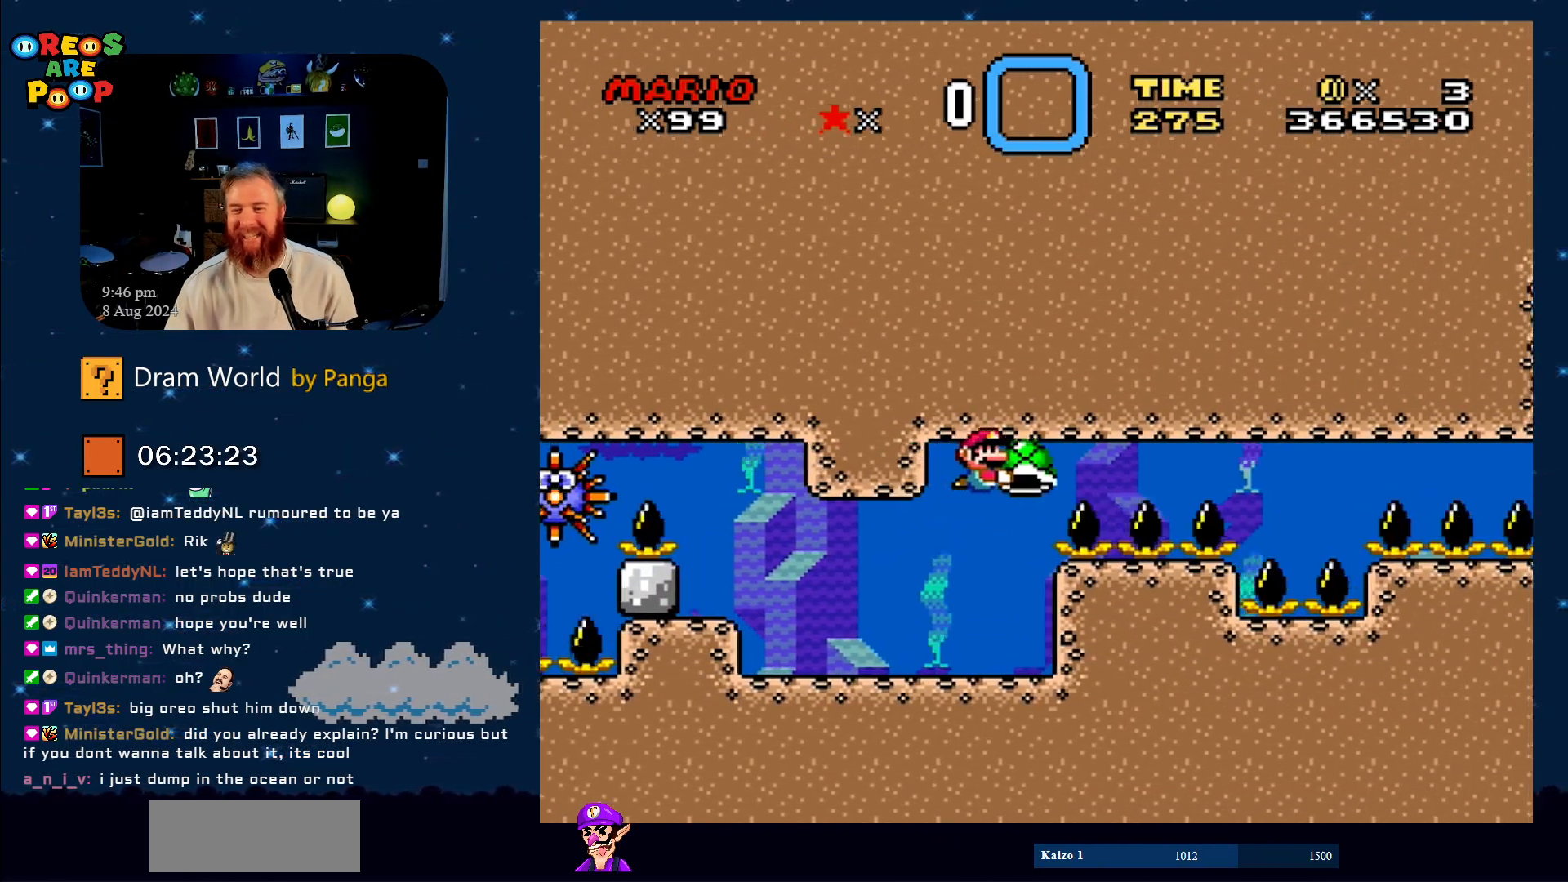
{"buttons": ["Y", "DPAD_RIGHT"], "events": []}
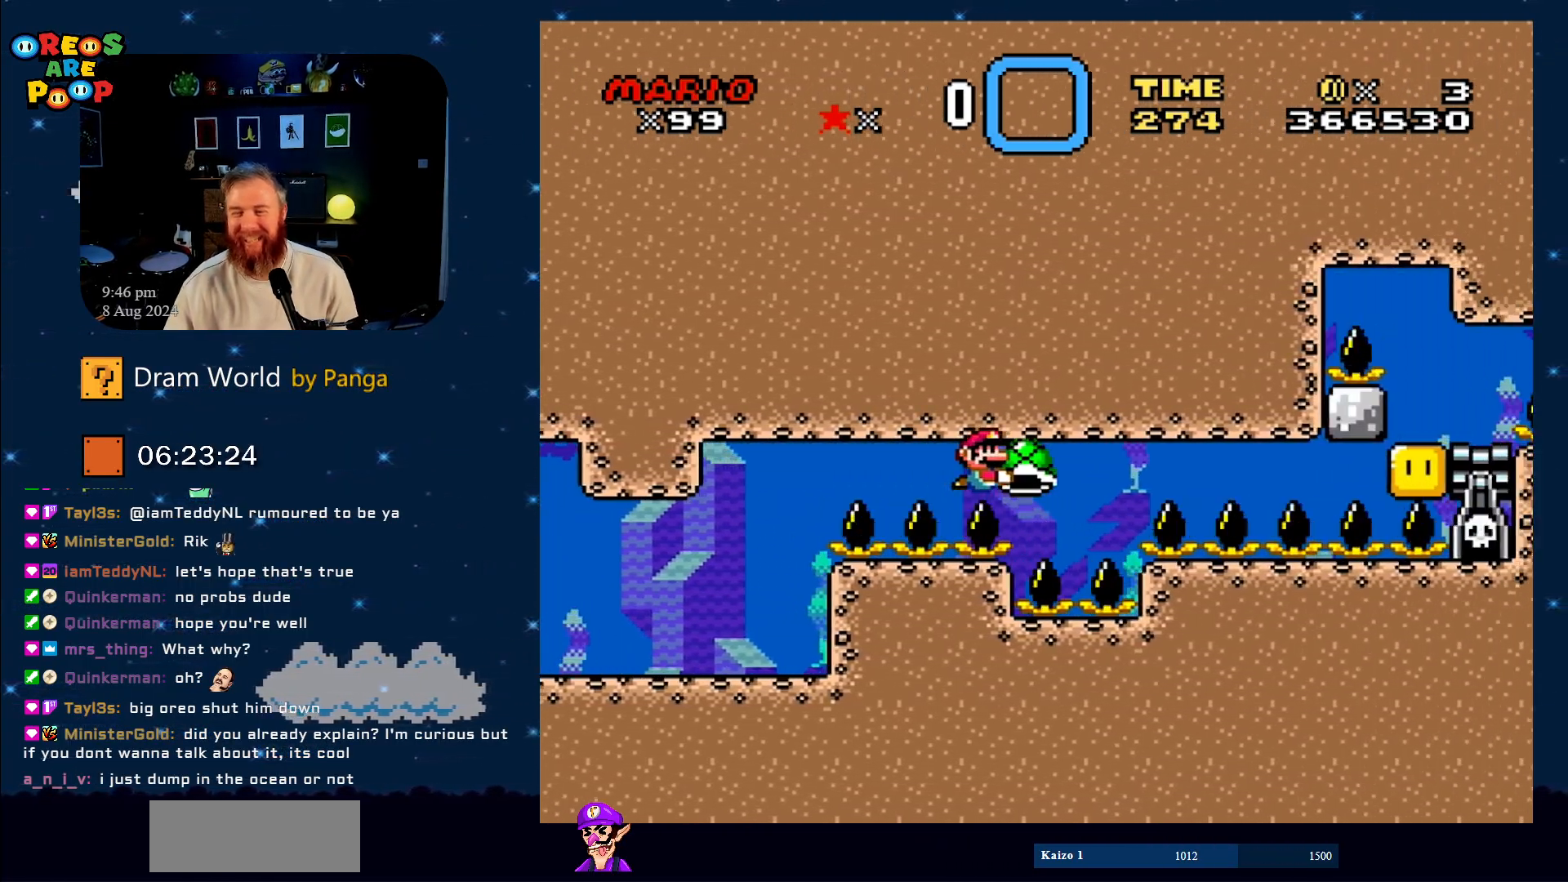
{"buttons": ["Y", "DPAD_LEFT"], "events": [[16, "DPAD_RIGHT", "up"], [133, "DPAD_LEFT", "down"]]}
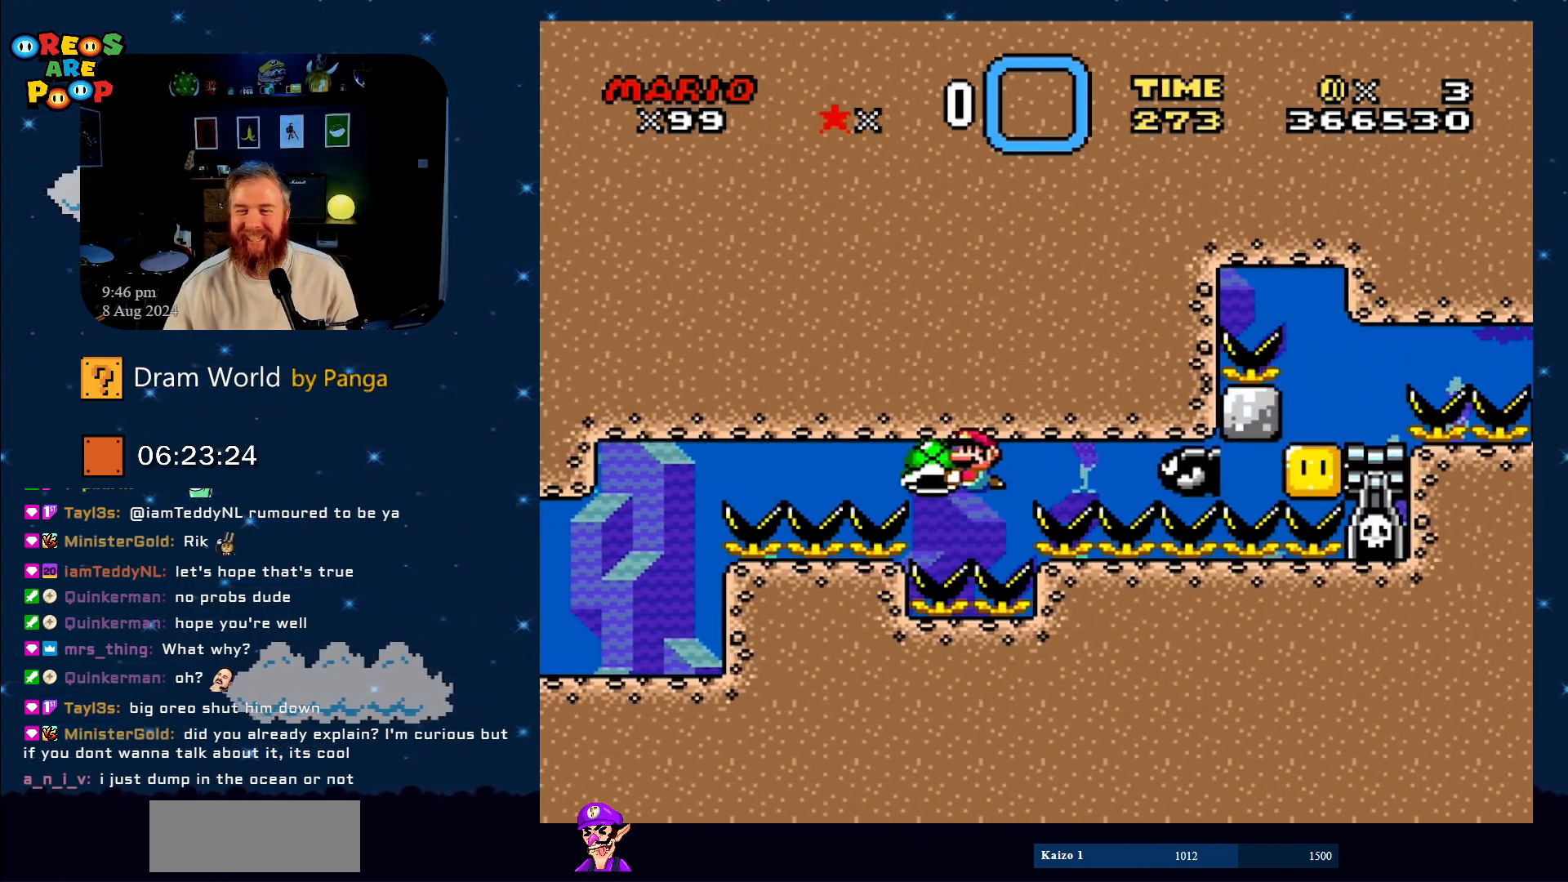
{"buttons": [], "events": [[34, "DPAD_UP", "down"], [67, "DPAD_LEFT", "up"], [67, "DPAD_RIGHT", "down"], [67, "DPAD_UP", "up"], [167, "B", "down"], [200, "DPAD_UP", "down"], [234, "Y", "up"], [251, "B", "up"], [317, "B", "down"], [317, "DPAD_RIGHT", "up"], [317, "DPAD_UP", "up"], [417, "B", "up"]]}
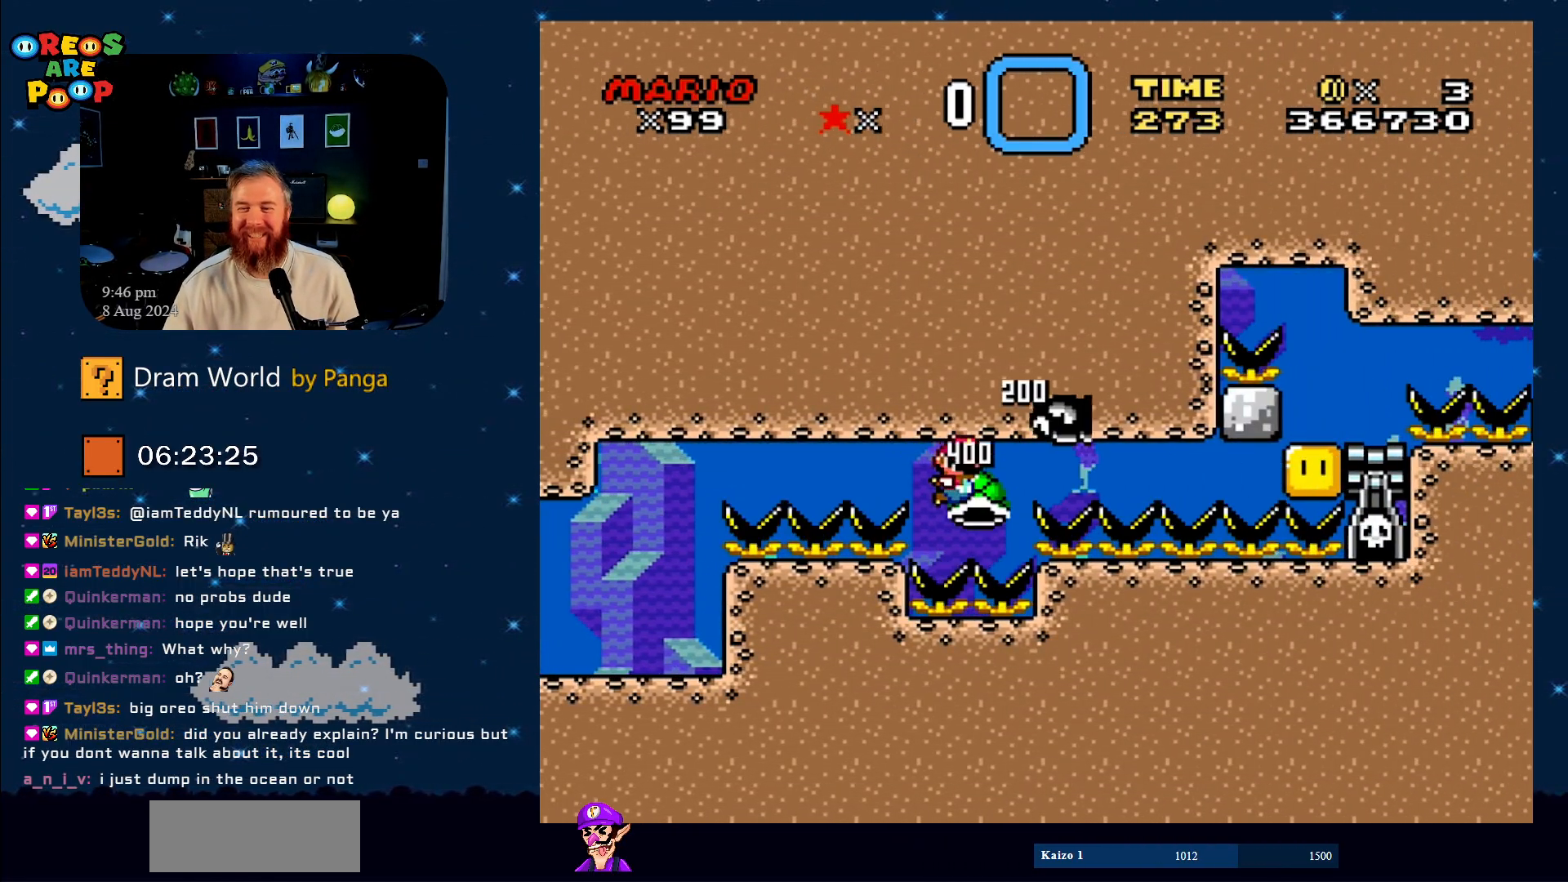
{"buttons": [], "events": [[33, "B", "down"], [100, "B", "up"], [183, "B", "down"], [283, "B", "up"], [367, "B", "down"], [450, "B", "up"]]}
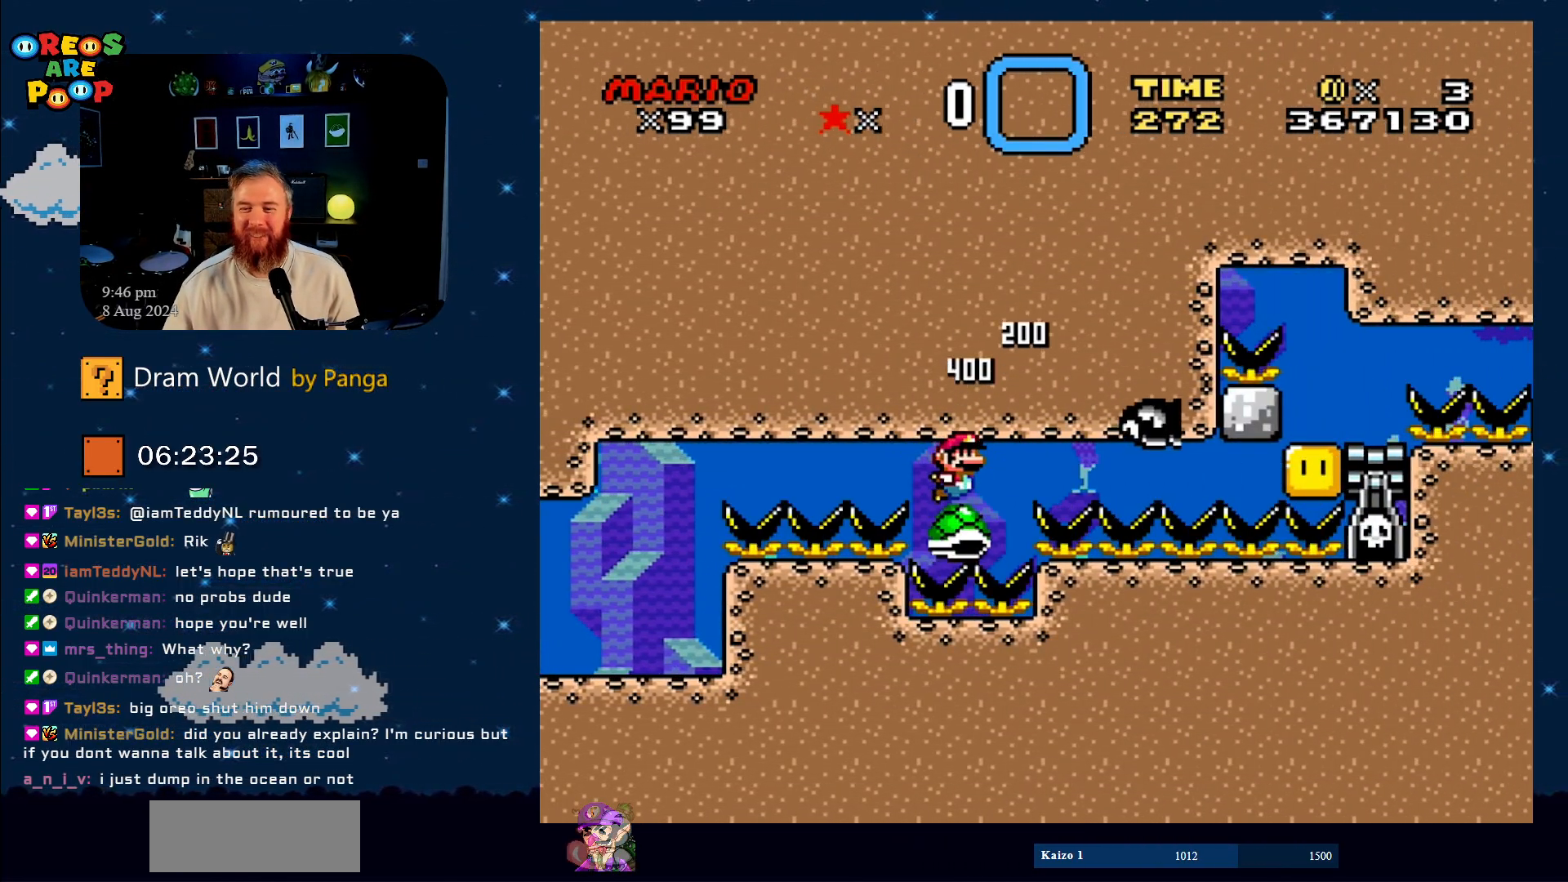
{"buttons": ["B", "Y"], "events": [[50, "B", "down"], [117, "Y", "down"], [167, "B", "up"], [217, "Y", "up"], [267, "Y", "down"], [484, "B", "down"]]}
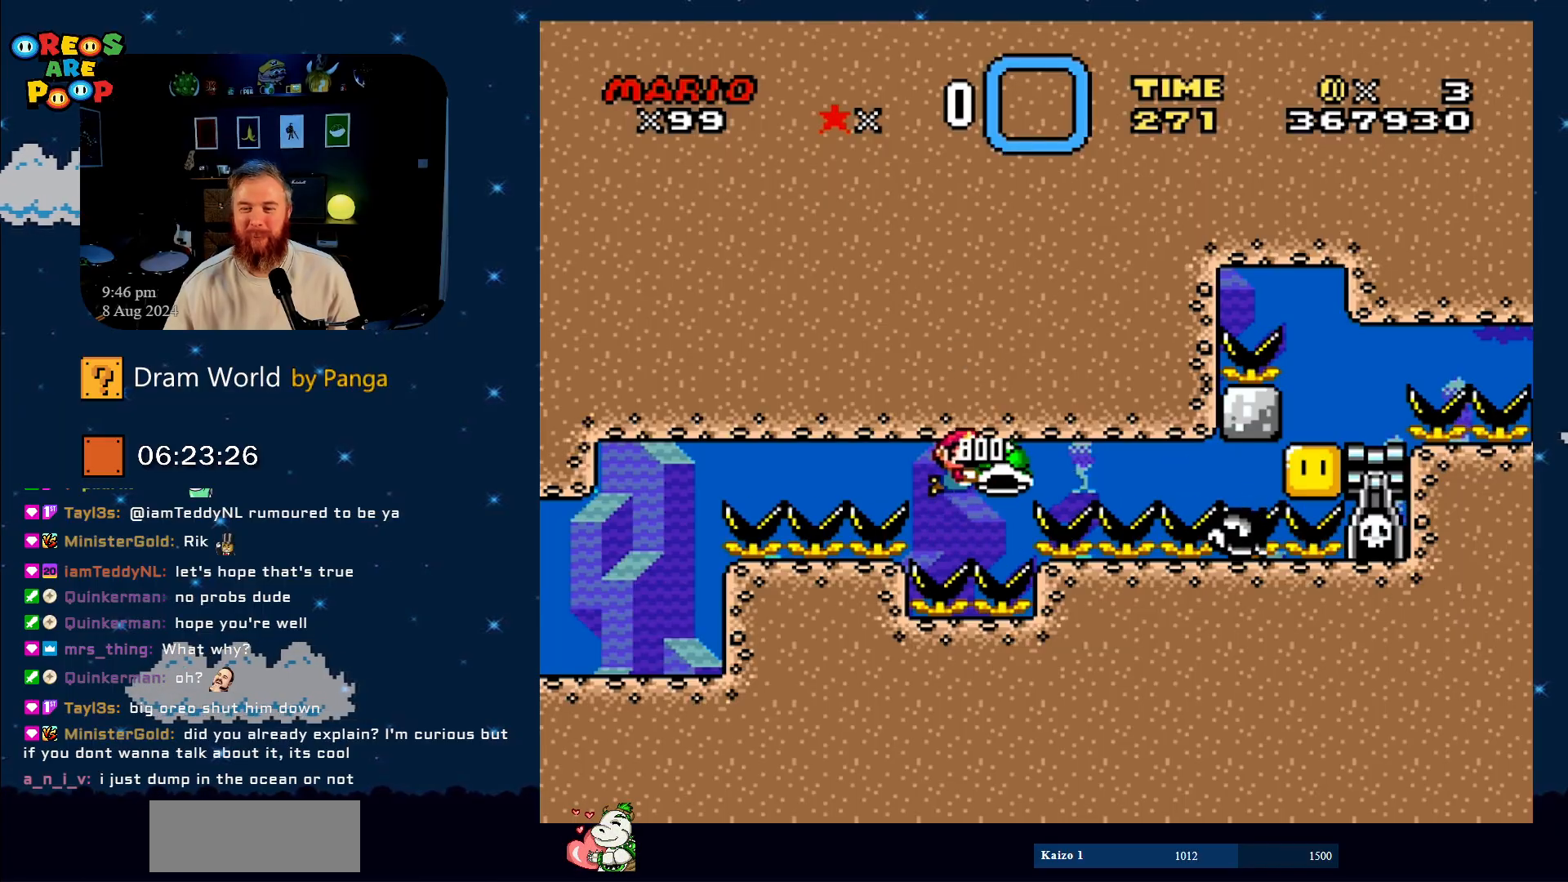
{"buttons": ["B", "Y", "DPAD_LEFT"], "events": [[133, "B", "up"], [233, "B", "down"], [467, "DPAD_LEFT", "down"]]}
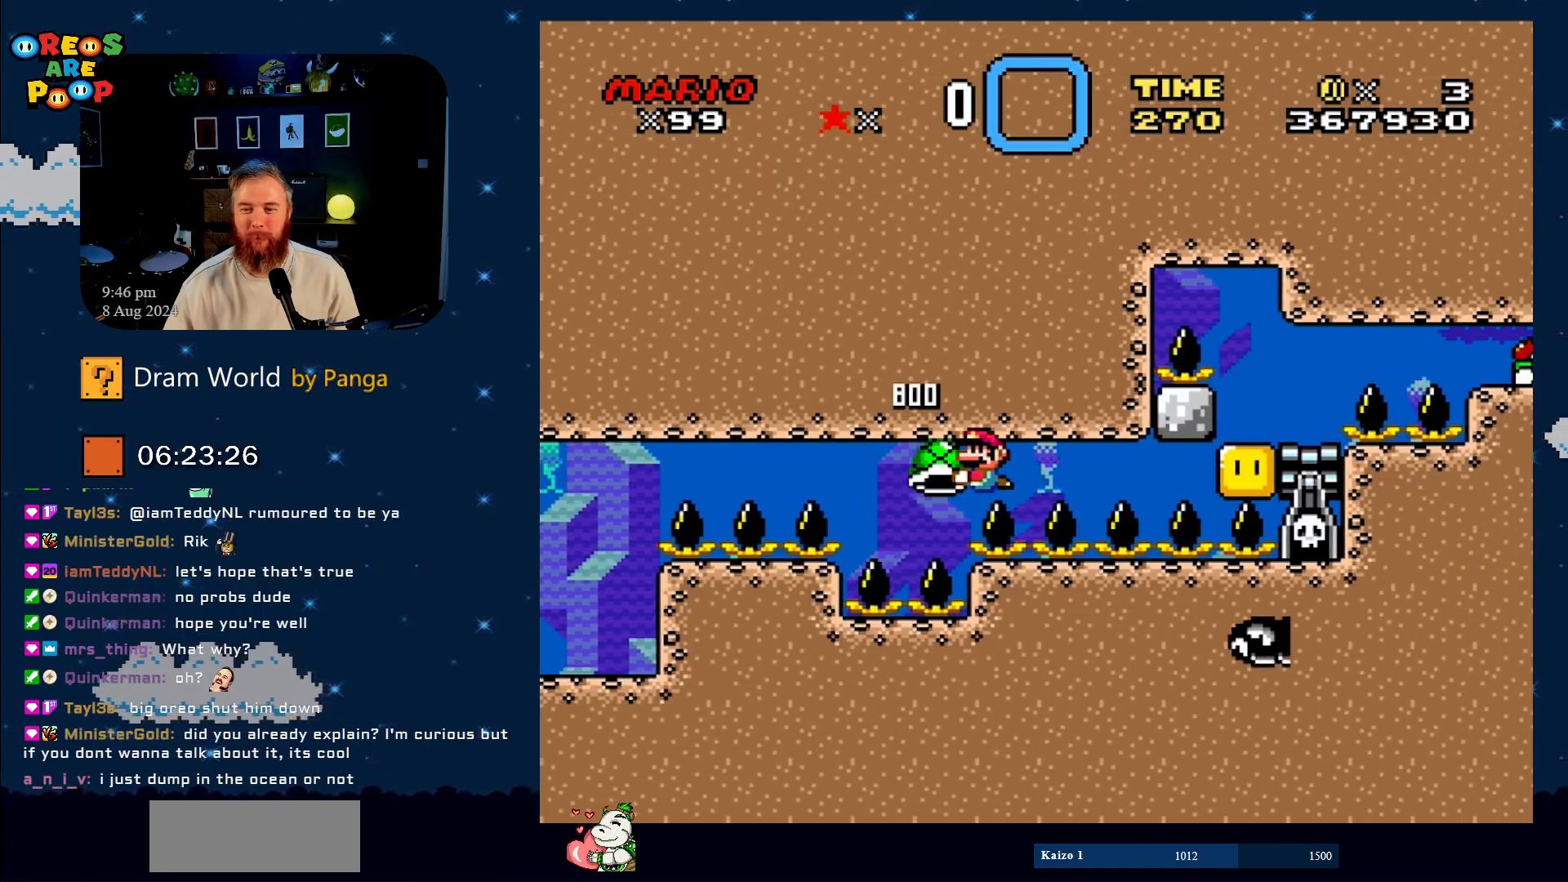
{"buttons": ["B", "Y", "DPAD_RIGHT"], "events": [[434, "DPAD_LEFT", "up"], [451, "DPAD_RIGHT", "down"]]}
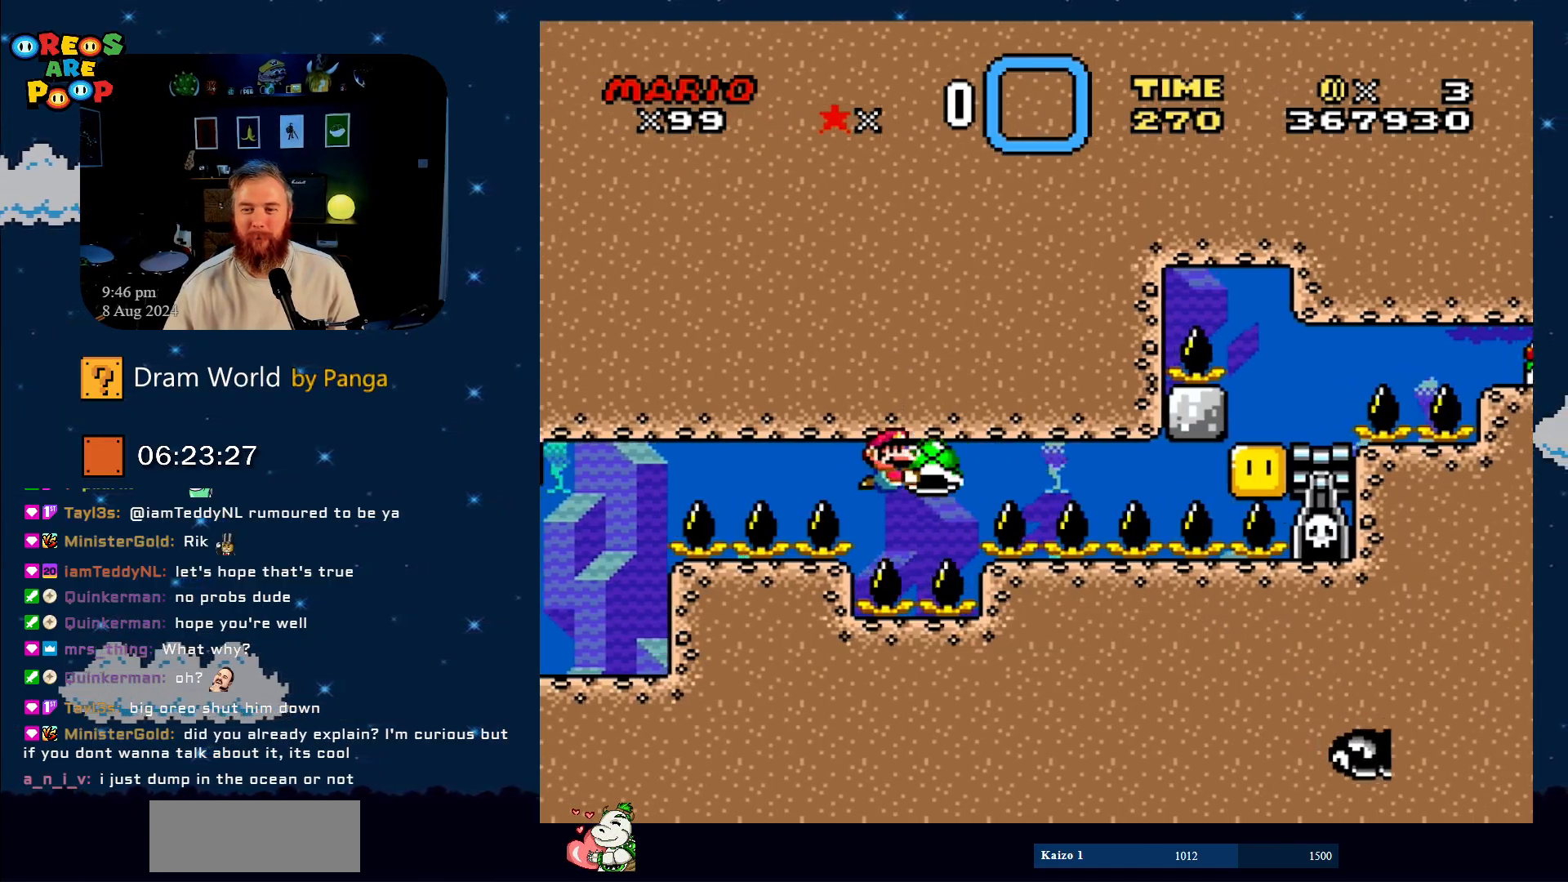
{"buttons": ["B", "Y"], "events": [[150, "DPAD_RIGHT", "up"]]}
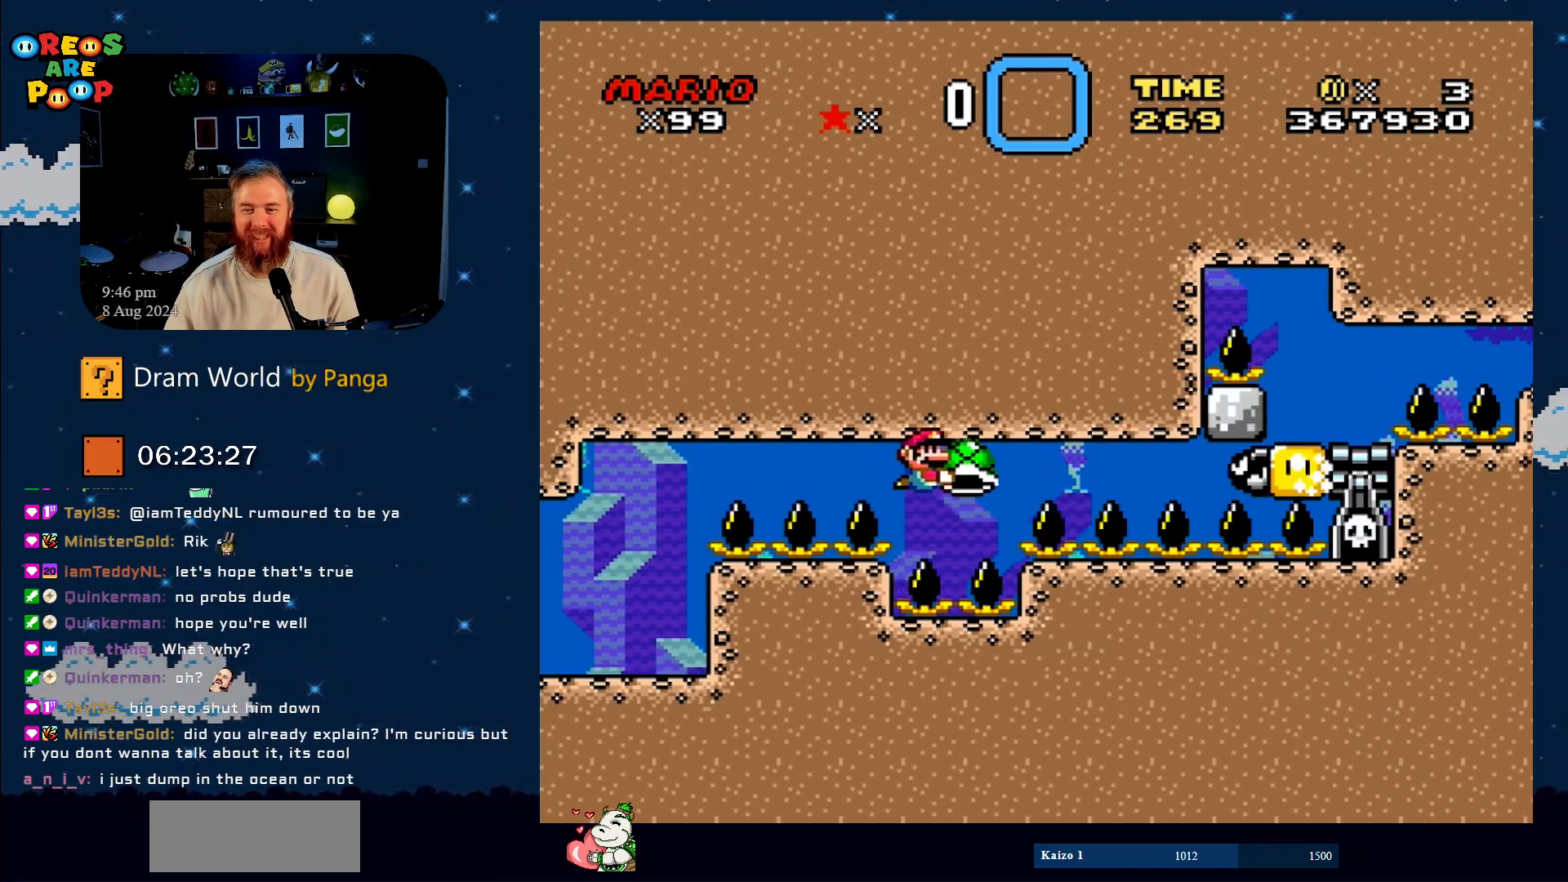
{"buttons": [], "events": [[150, "DPAD_LEFT", "down"], [334, "DPAD_UP", "down"], [351, "DPAD_LEFT", "up"], [351, "DPAD_RIGHT", "down"], [351, "DPAD_UP", "up"], [434, "Y", "up"], [501, "B", "up"], [501, "DPAD_RIGHT", "up"]]}
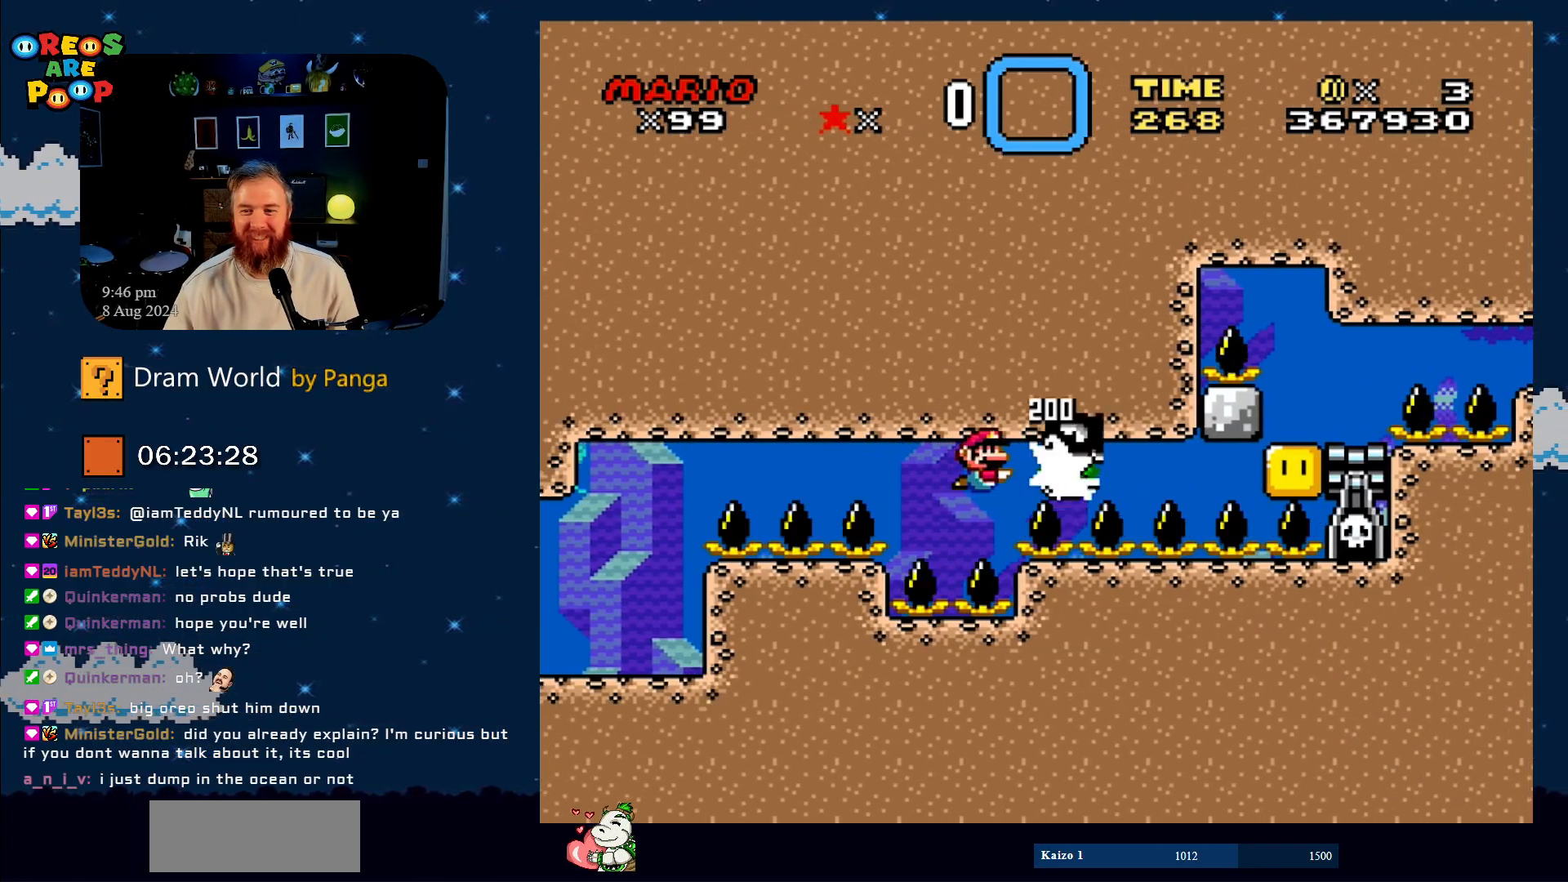
{"buttons": ["B"], "events": [[33, "DPAD_LEFT", "down"], [67, "B", "down"], [217, "DPAD_UP", "down"], [250, "DPAD_LEFT", "up"], [283, "DPAD_UP", "up"], [367, "B", "up"], [434, "B", "down"]]}
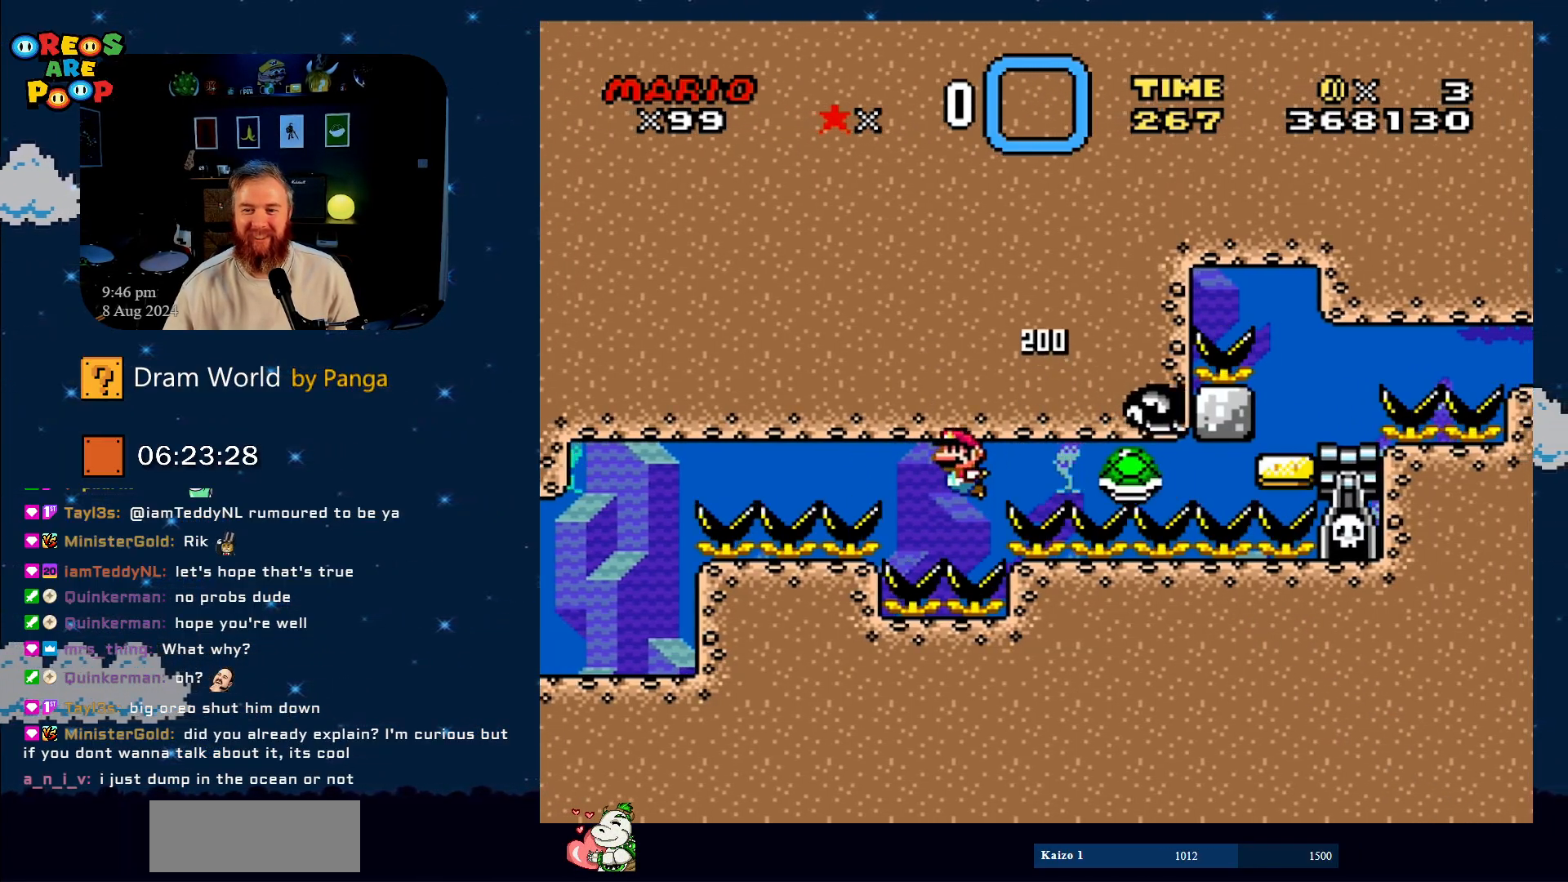
{"buttons": ["B", "Y"], "events": [[50, "B", "up"], [100, "B", "down"], [217, "B", "up"], [251, "DPAD_LEFT", "down"], [267, "B", "down"], [317, "Y", "down"], [401, "DPAD_UP", "down"], [434, "DPAD_LEFT", "up"], [434, "DPAD_UP", "up"]]}
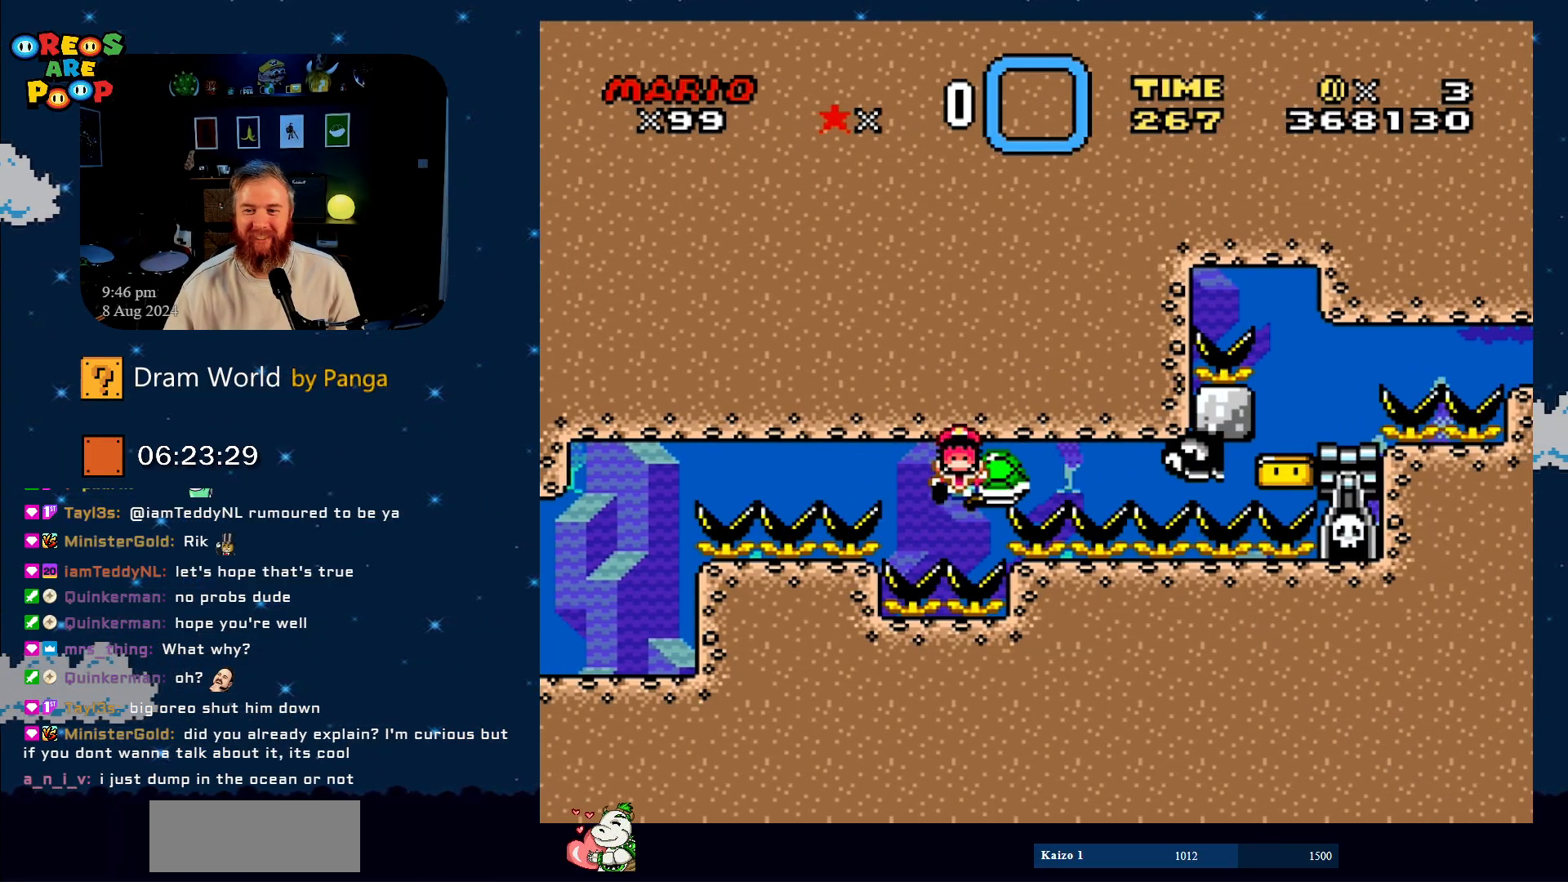
{"buttons": [], "events": [[117, "B", "up"], [200, "Y", "up"]]}